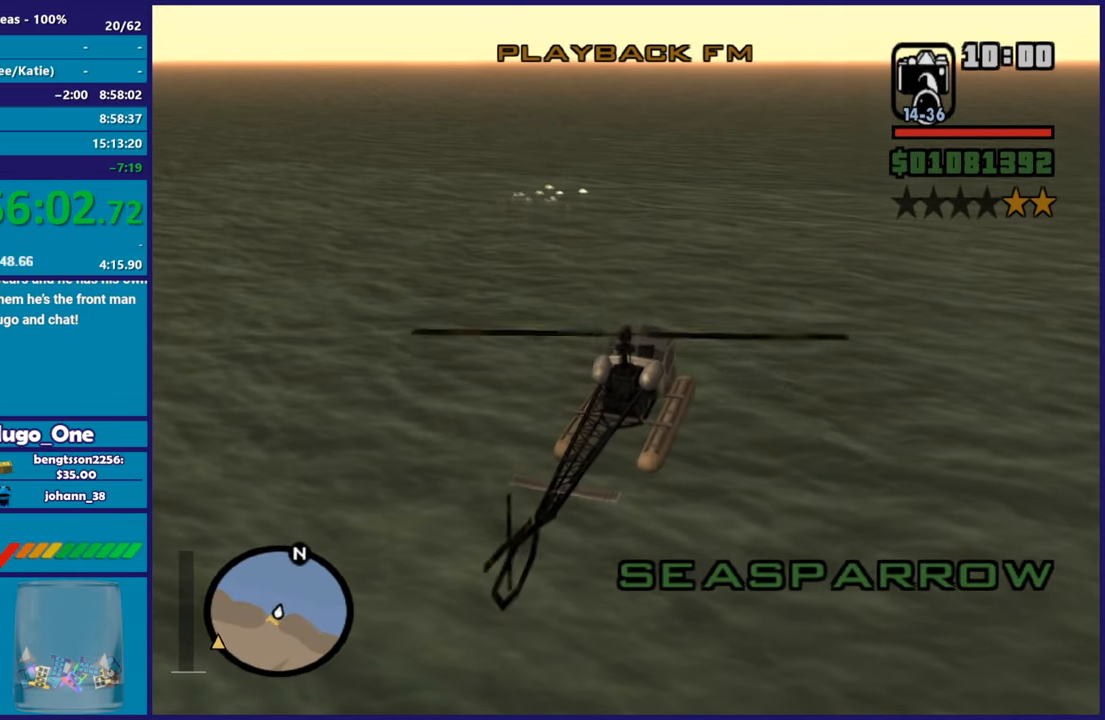
Gameplay with a controller (Xbox layout); each line is a JSON object with the inputs held at the frame after it. "events" lists button and stick changes between this image and that frame as [ms after this image, input, new state], when the widget could be followed in between.
{"buttons": ["L1", "R2"], "left_stick": "center", "right_stick": "left", "events": [[200, "L1", "down"], [217, "right_stick", "left"]]}
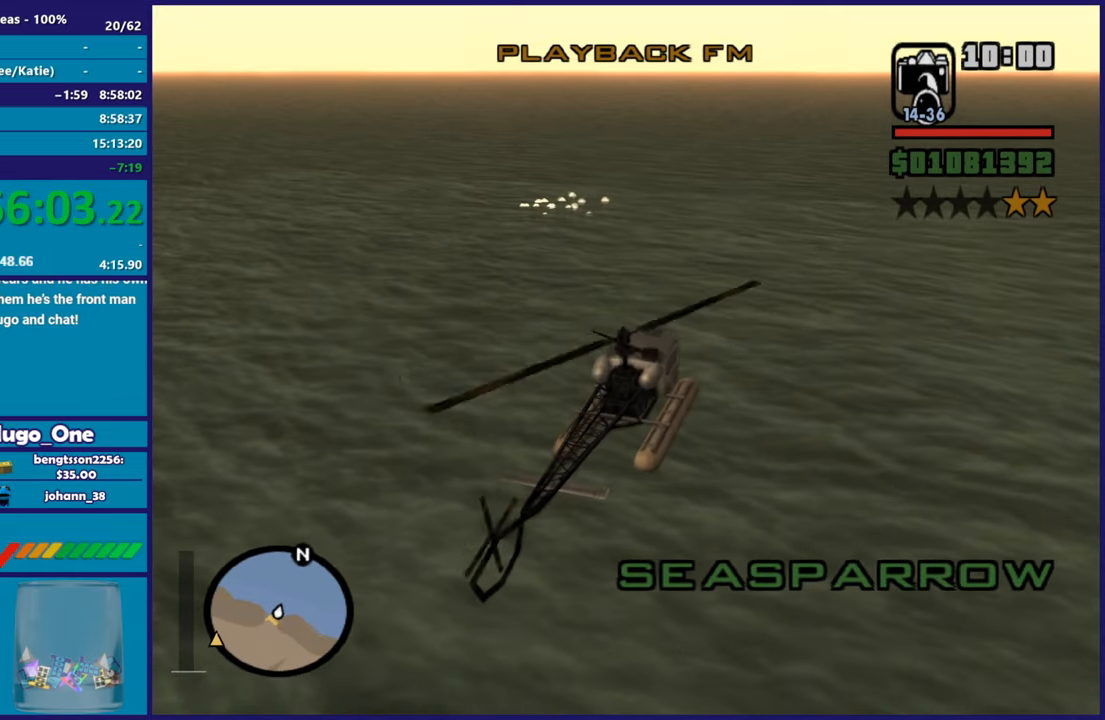
{"buttons": ["L1", "R2"], "left_stick": "center", "right_stick": "left", "events": []}
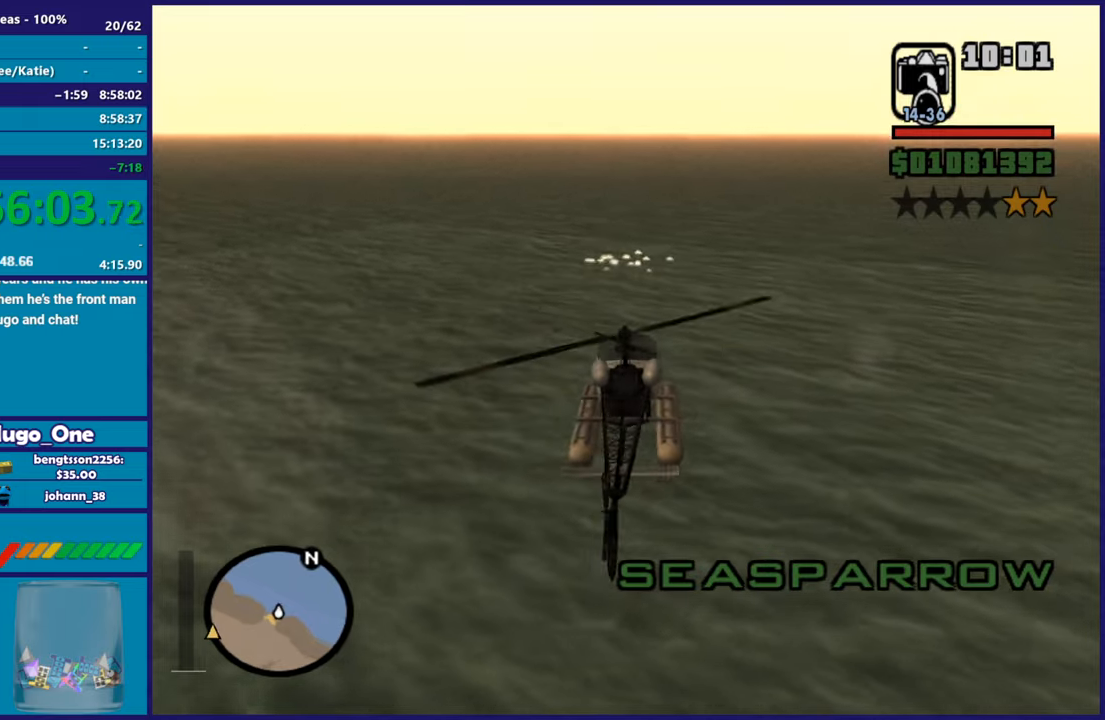
{"buttons": ["R2"], "left_stick": "up-left", "right_stick": "left", "events": [[67, "left_stick", "up-left"], [100, "L1", "up"]]}
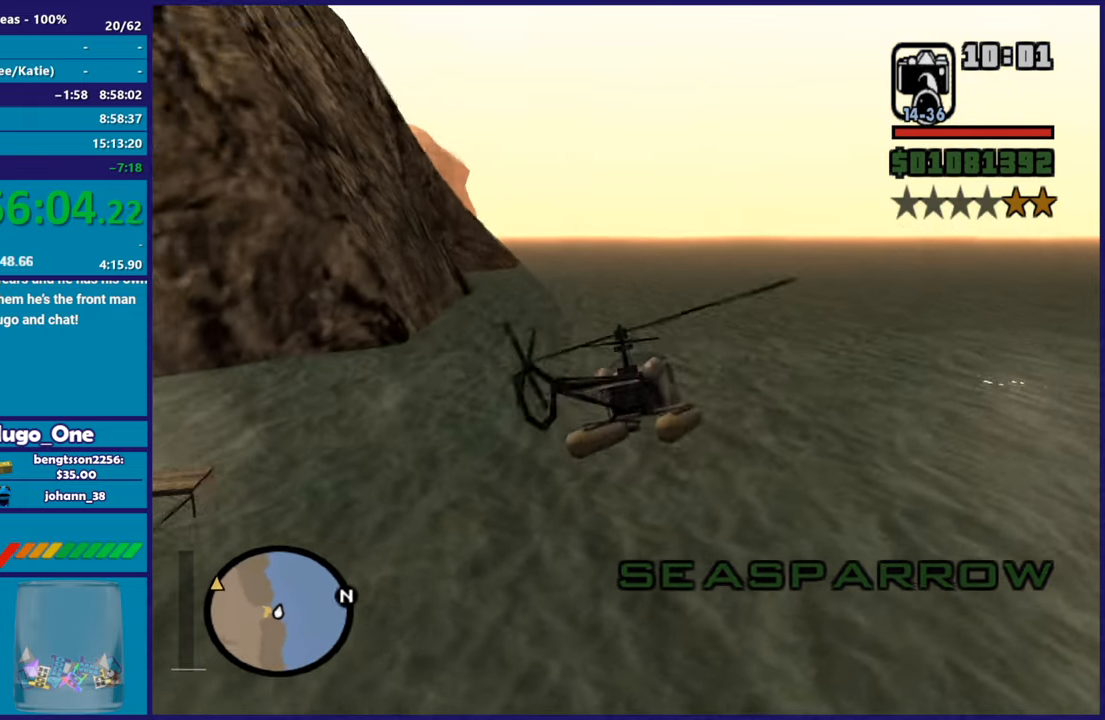
{"buttons": ["R2"], "left_stick": "up-left", "right_stick": "center", "events": [[116, "L1", "down"], [217, "L1", "up"], [250, "right_stick", "center"]]}
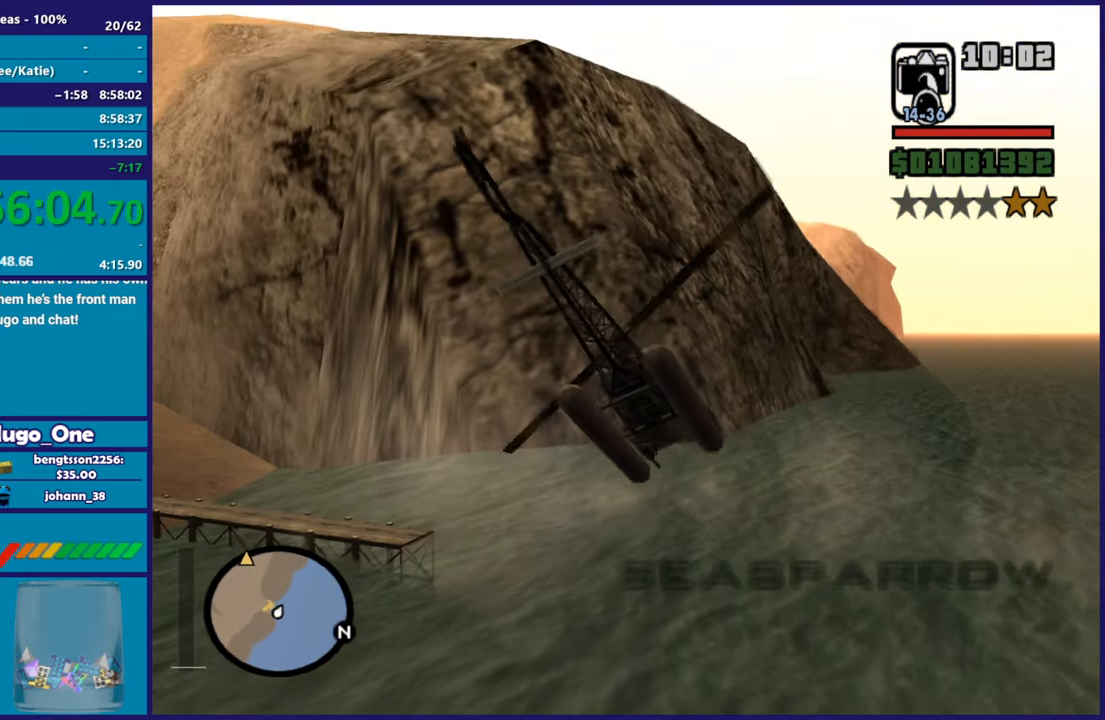
{"buttons": ["L1", "R2"], "left_stick": "left", "right_stick": "center", "events": [[117, "left_stick", "left"], [434, "L1", "down"]]}
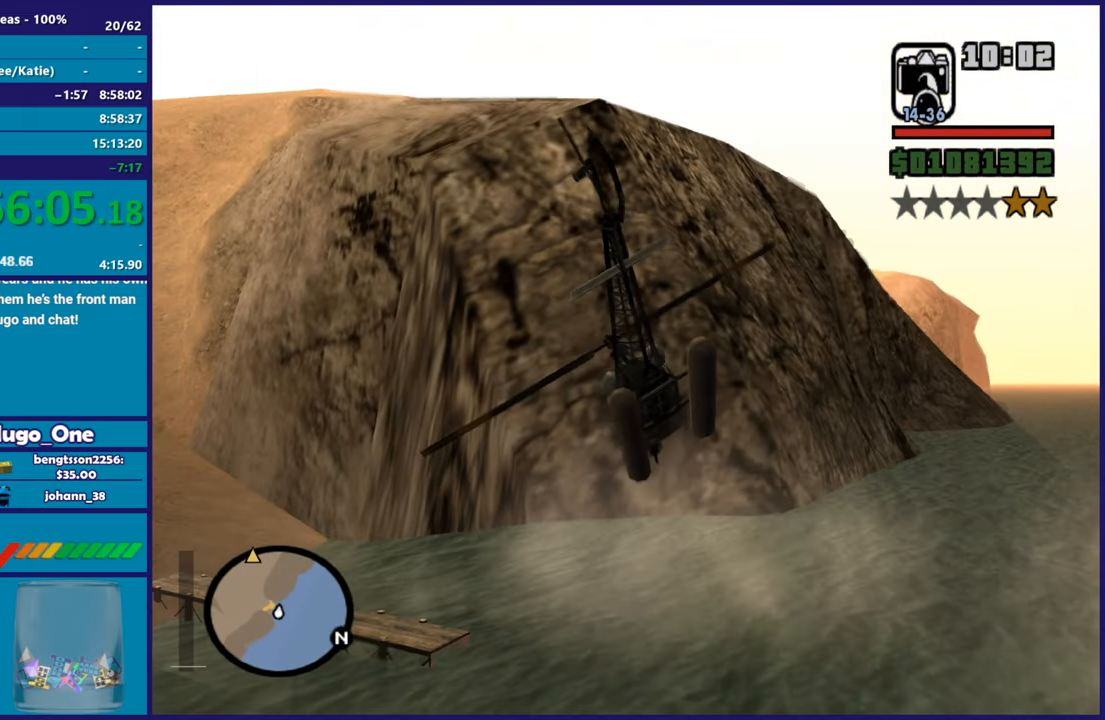
{"buttons": ["R2"], "left_stick": "center", "right_stick": "center", "events": [[133, "L1", "up"], [450, "left_stick", "center"]]}
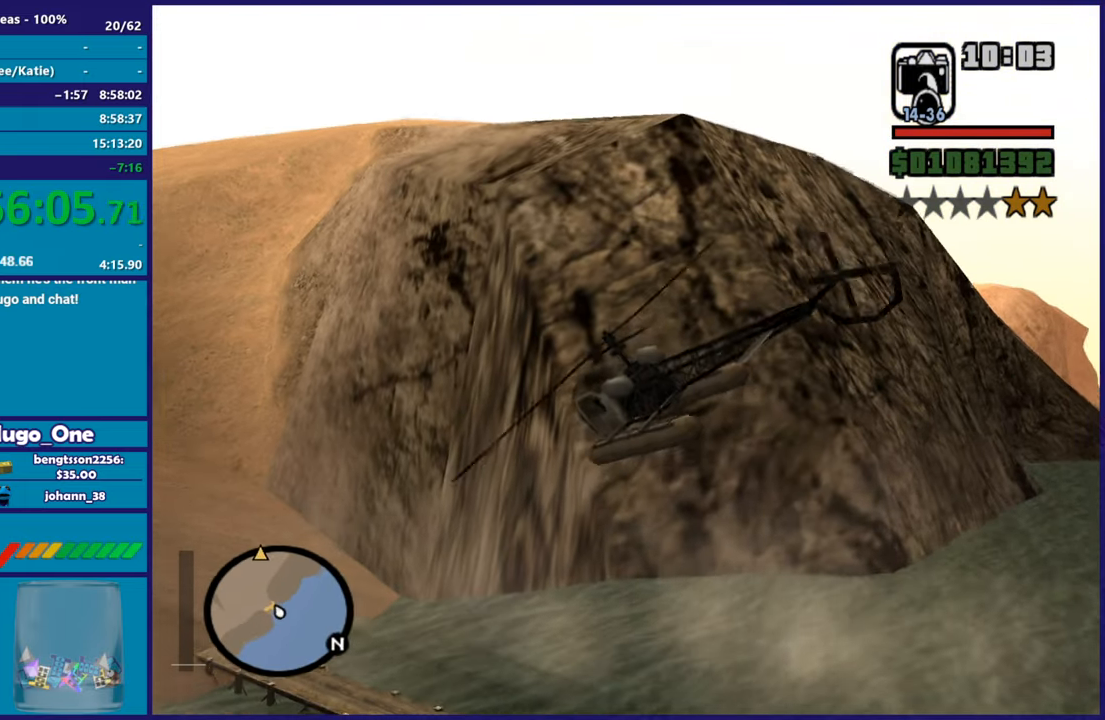
{"buttons": ["L1", "R2"], "left_stick": "up-left", "right_stick": "center", "events": [[101, "left_stick", "left"], [351, "L1", "down"], [384, "left_stick", "up-left"]]}
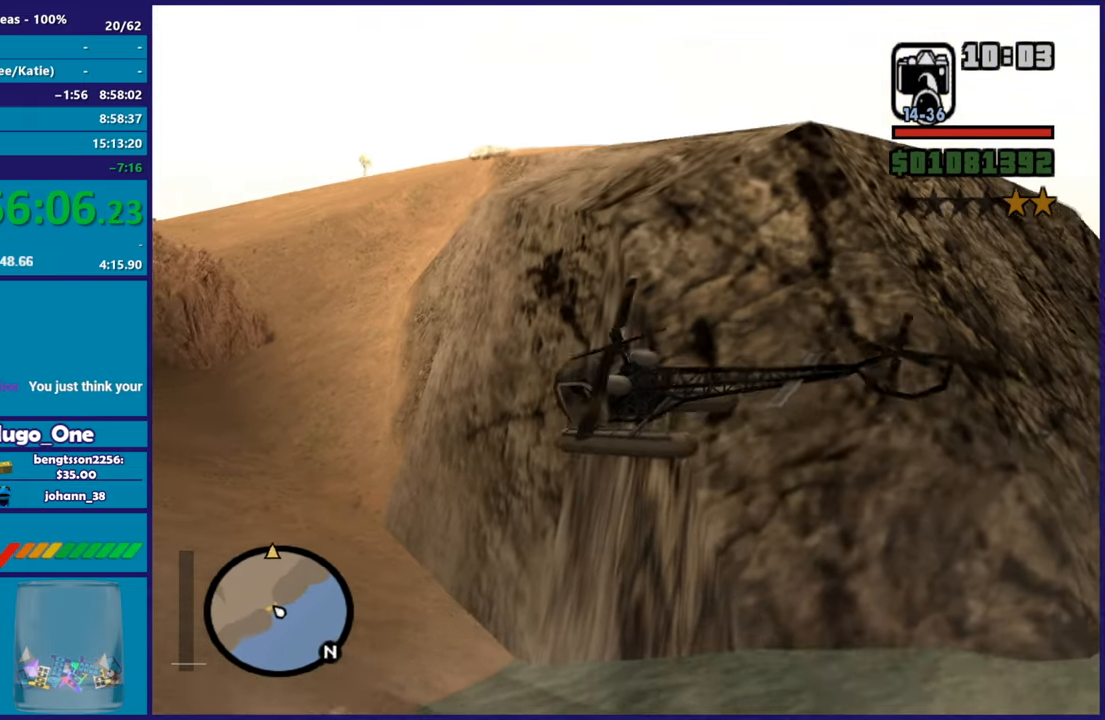
{"buttons": ["R2"], "left_stick": "right", "right_stick": "center", "events": [[17, "L1", "up"], [50, "left_stick", "up"], [384, "left_stick", "right"]]}
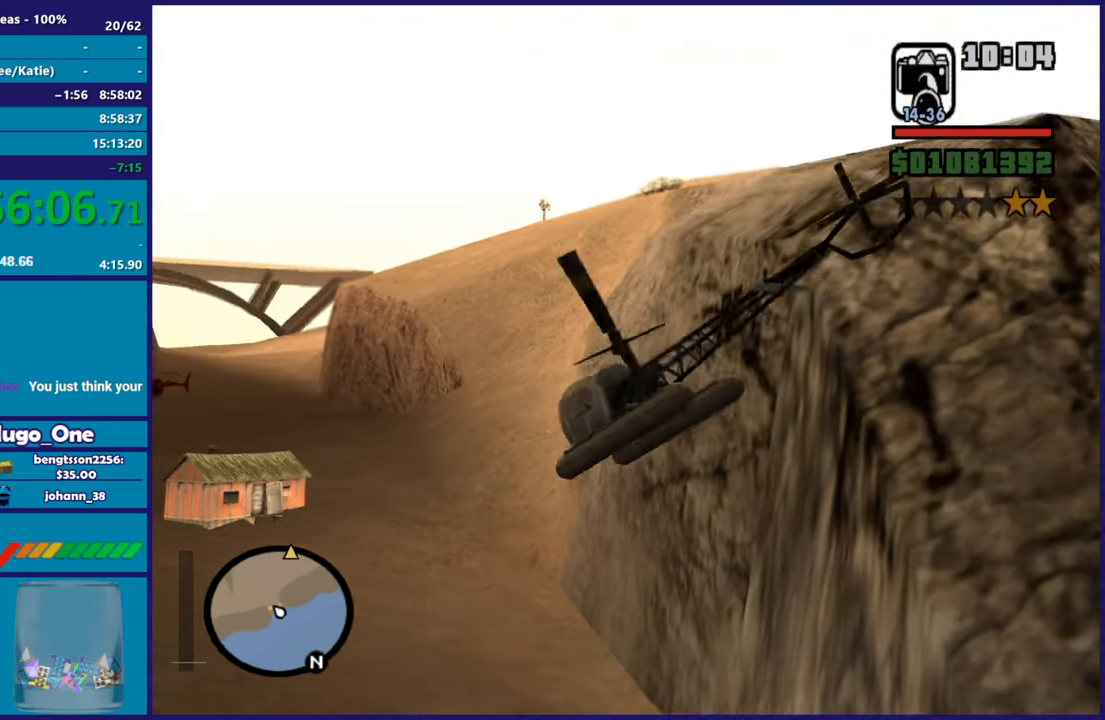
{"buttons": ["R2"], "left_stick": "center", "right_stick": "center", "events": [[201, "R1", "down"], [301, "R1", "up"], [317, "left_stick", "center"]]}
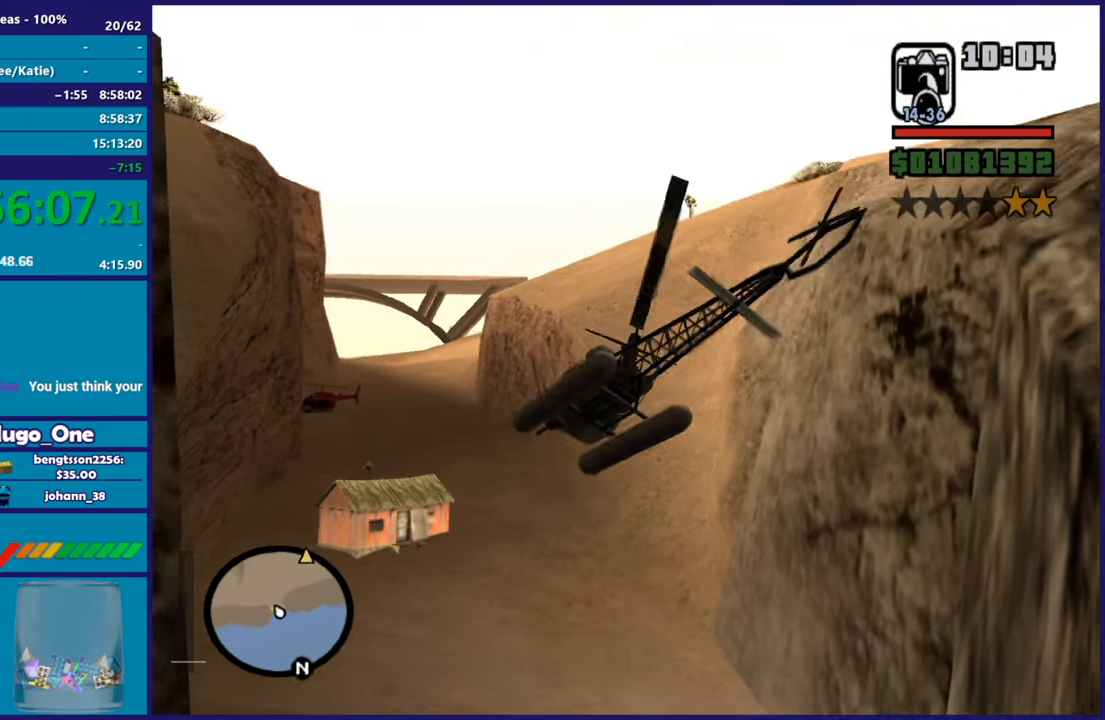
{"buttons": ["R2"], "left_stick": "up-right", "right_stick": "center", "events": [[284, "left_stick", "up"], [450, "left_stick", "up-right"]]}
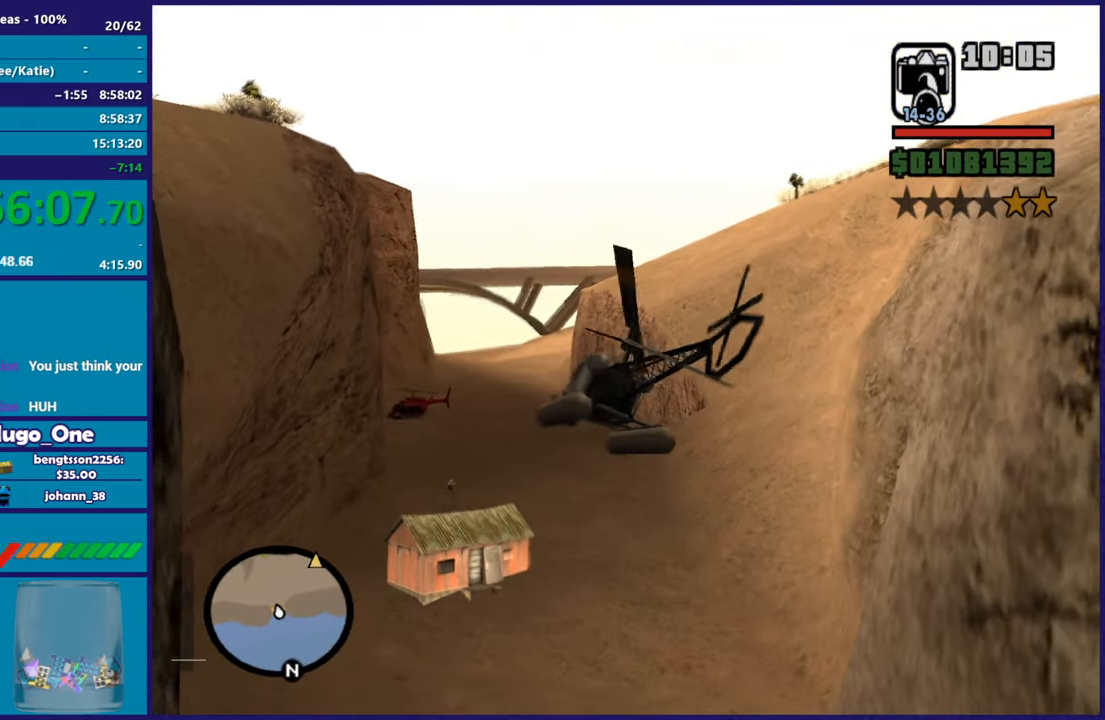
{"buttons": ["R2"], "left_stick": "center", "right_stick": "center", "events": [[51, "left_stick", "center"], [251, "left_stick", "up"], [384, "left_stick", "up-right"], [501, "left_stick", "center"]]}
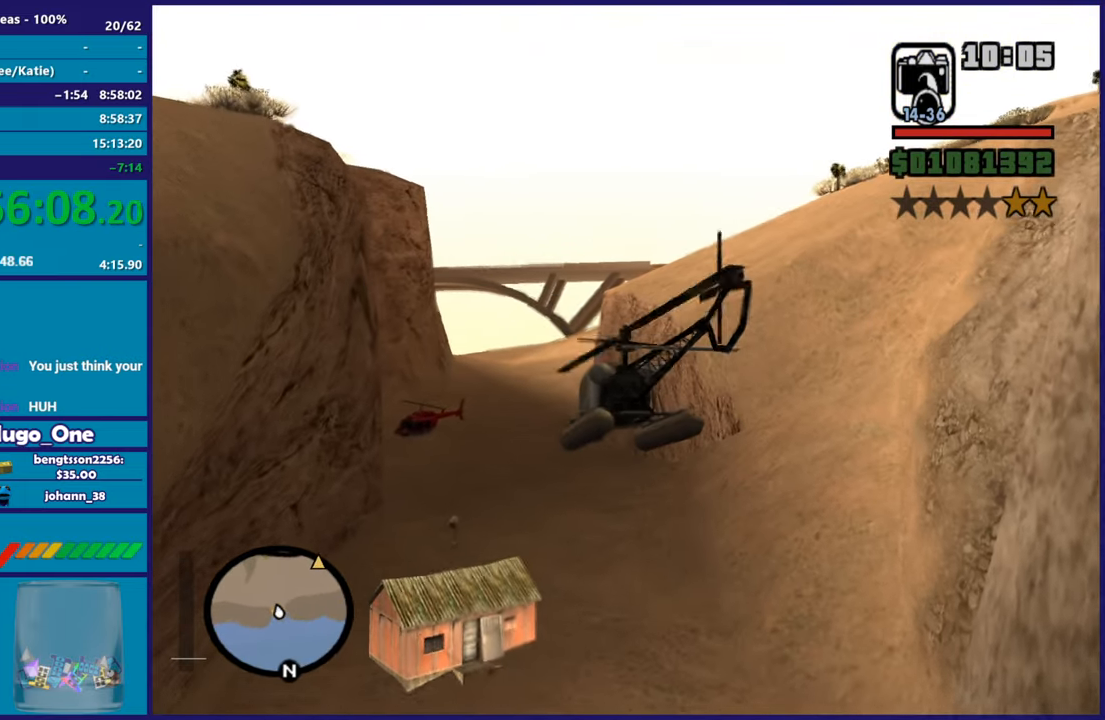
{"buttons": ["R2"], "left_stick": "up-right", "right_stick": "center", "events": [[317, "left_stick", "up-right"]]}
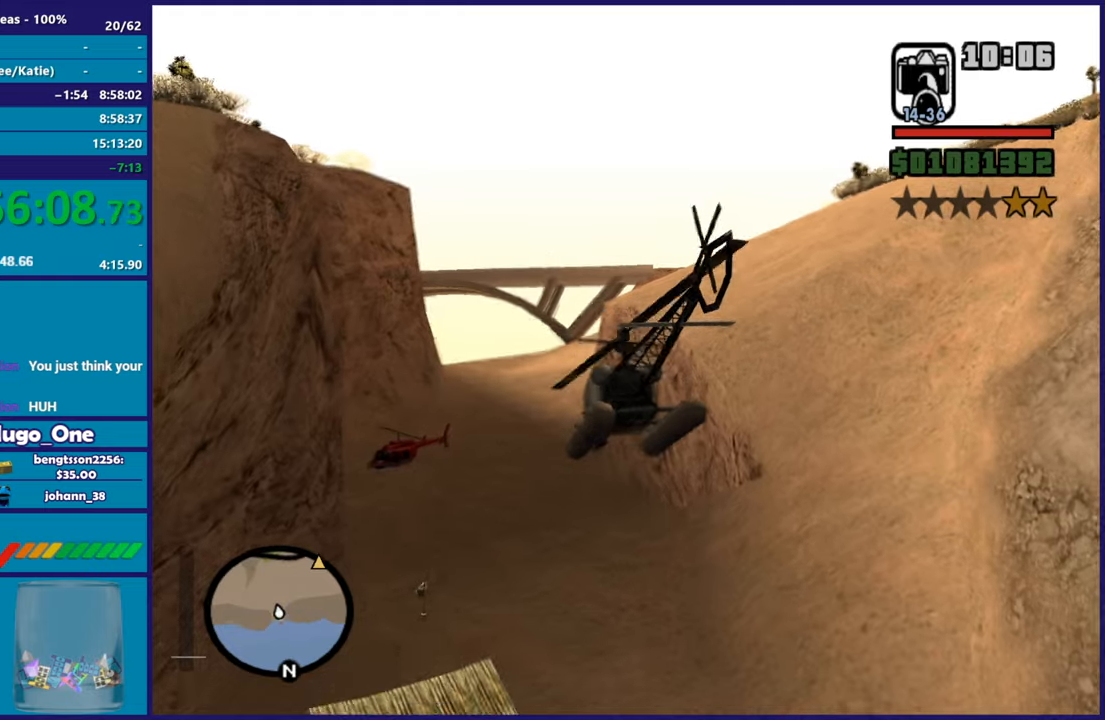
{"buttons": ["R1", "R2"], "left_stick": "up-right", "right_stick": "center", "events": [[101, "left_stick", "center"], [301, "left_stick", "up-right"], [334, "R1", "down"]]}
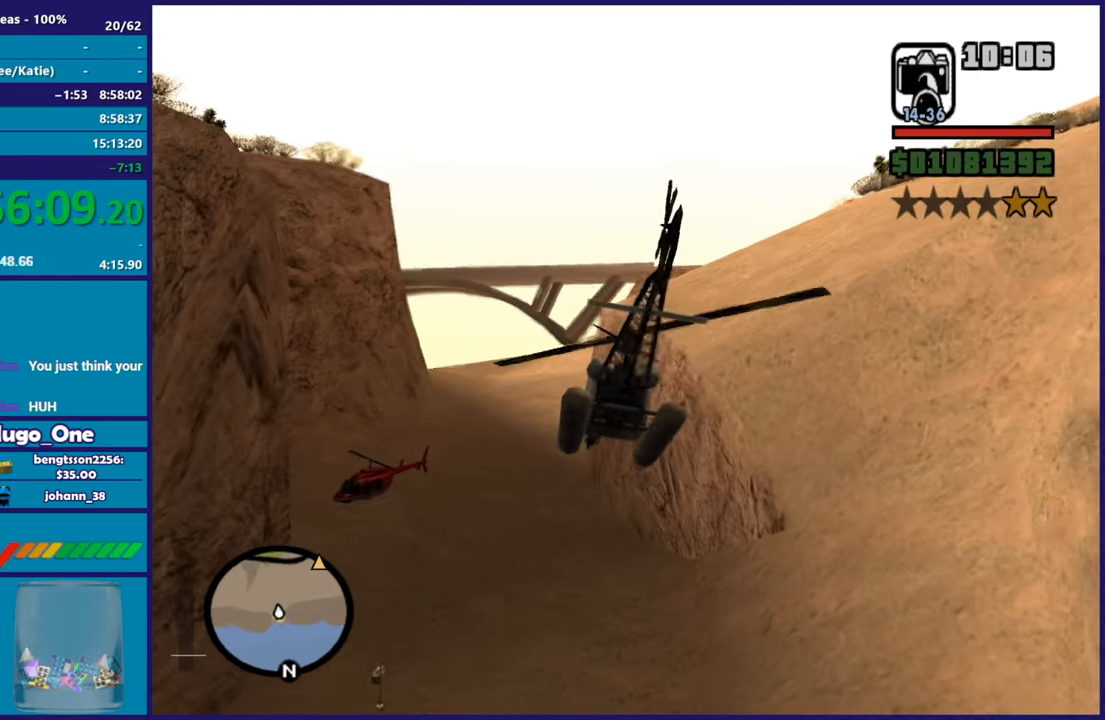
{"buttons": ["R2"], "left_stick": "center", "right_stick": "center", "events": [[17, "R1", "up"], [83, "left_stick", "up"], [384, "left_stick", "center"]]}
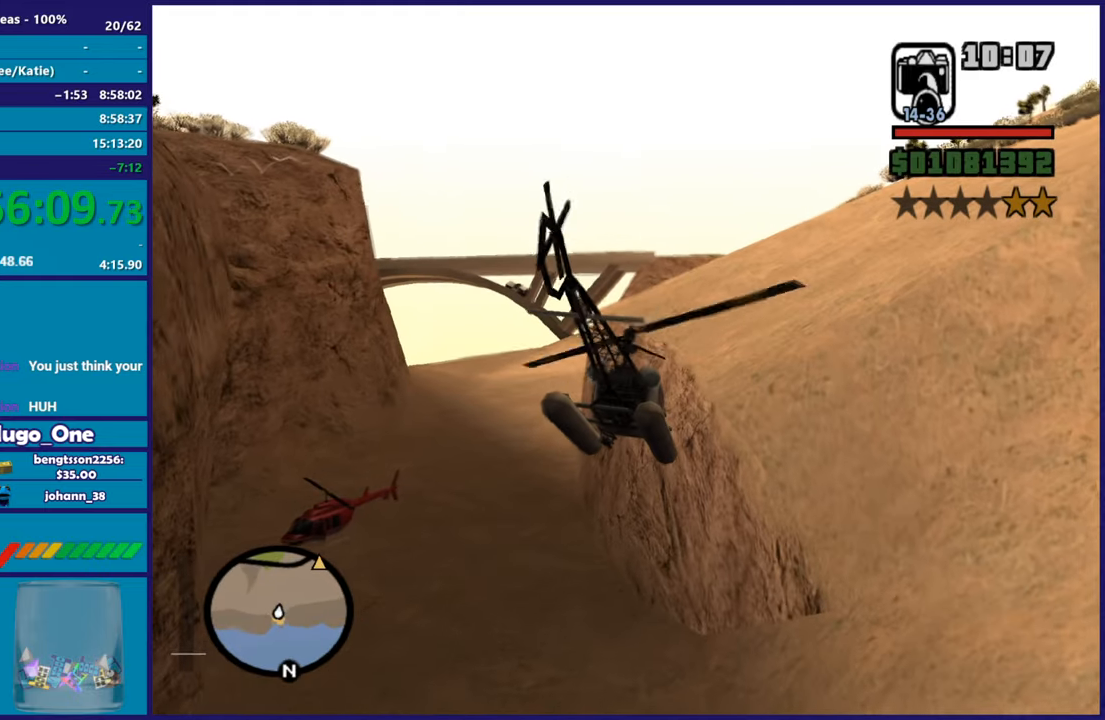
{"buttons": ["R2"], "left_stick": "up-right", "right_stick": "center", "events": [[51, "left_stick", "down"], [301, "left_stick", "right"], [368, "left_stick", "up-right"]]}
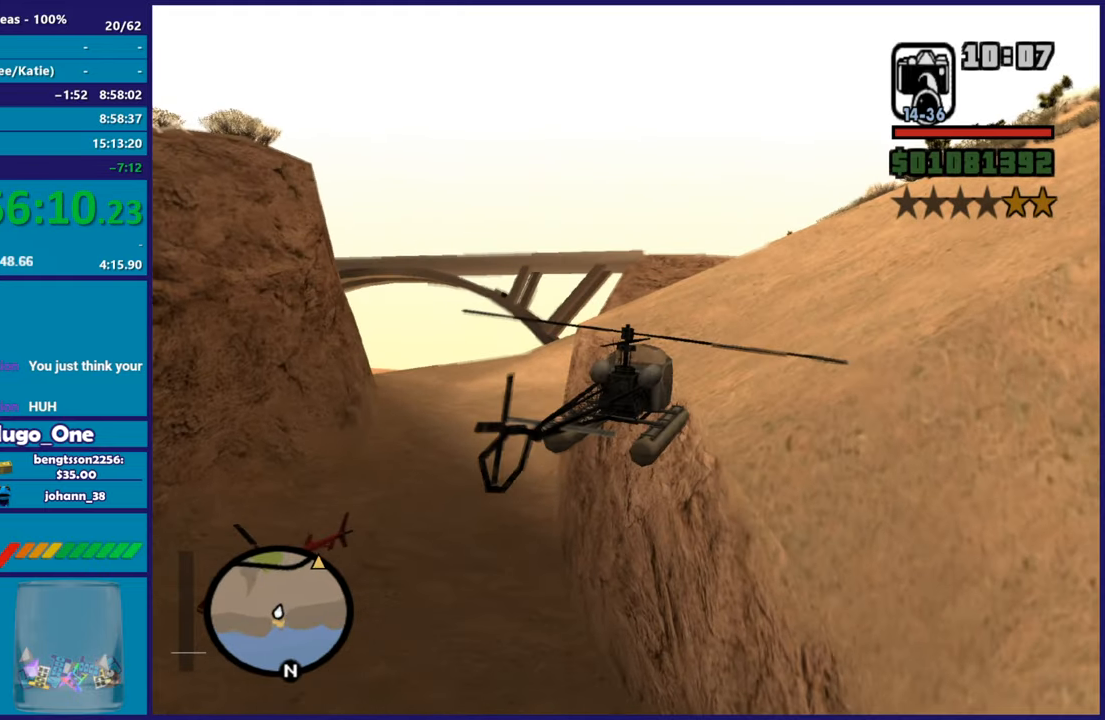
{"buttons": ["R2"], "left_stick": "center", "right_stick": "center", "events": [[17, "left_stick", "up"], [467, "left_stick", "center"]]}
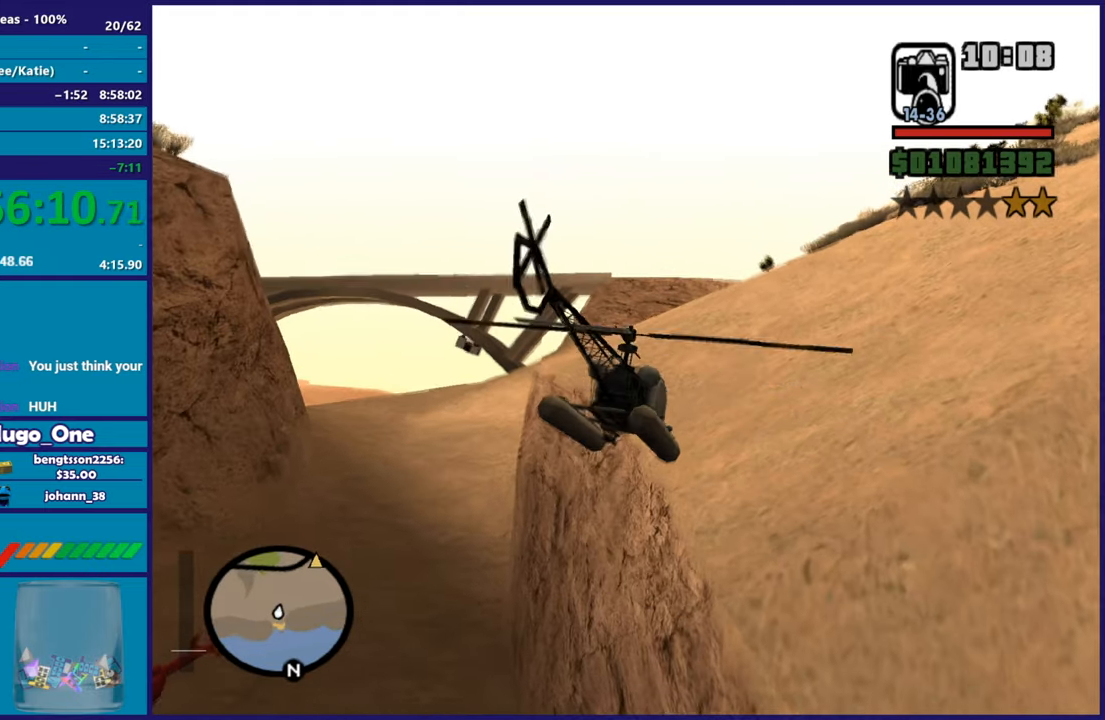
{"buttons": ["R2"], "left_stick": "up-right", "right_stick": "center", "events": [[334, "left_stick", "up-right"]]}
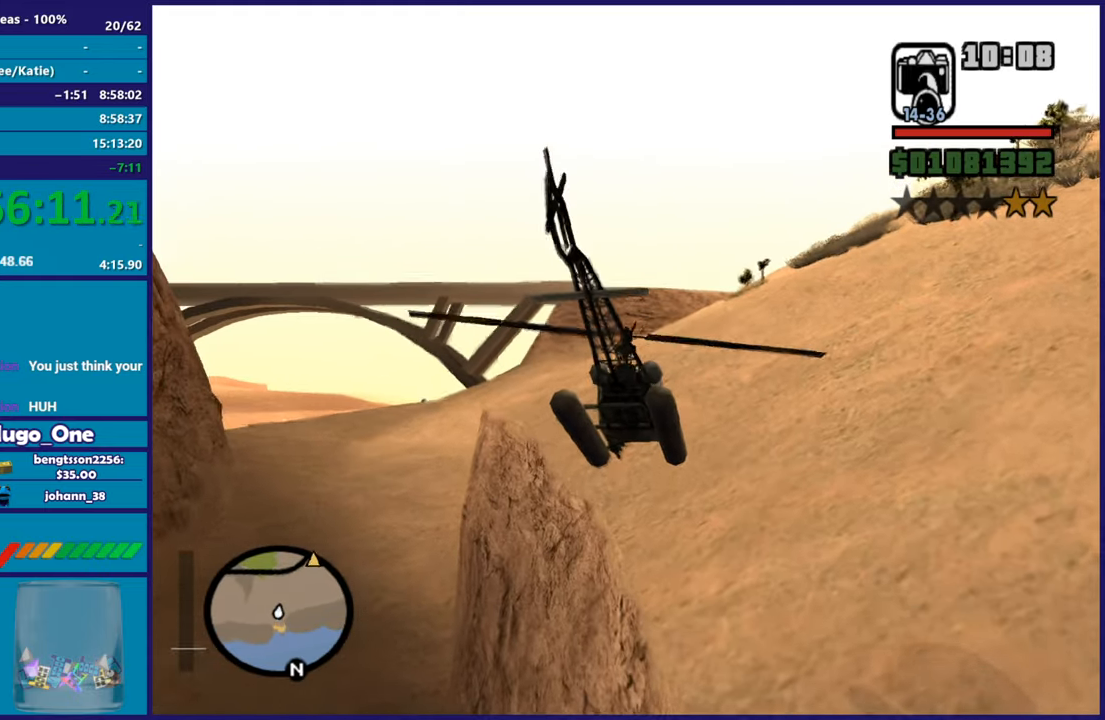
{"buttons": ["R2"], "left_stick": "up", "right_stick": "center", "events": [[33, "left_stick", "center"], [250, "left_stick", "down"], [400, "left_stick", "center"], [484, "left_stick", "up"]]}
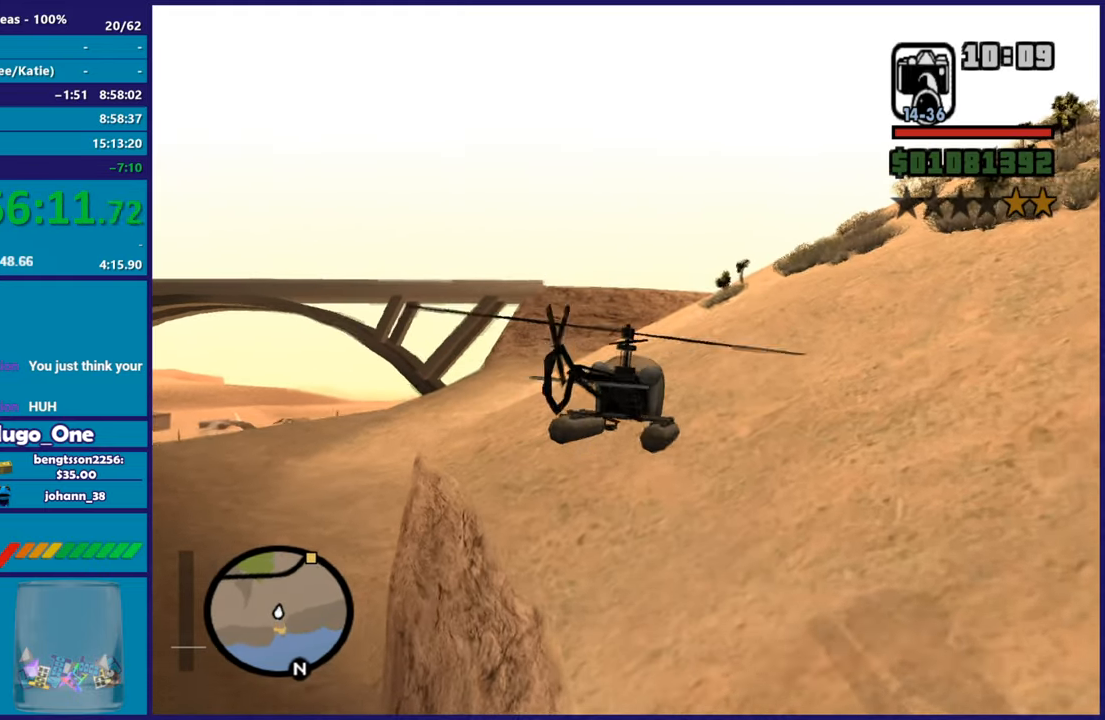
{"buttons": ["R2"], "left_stick": "center", "right_stick": "center", "events": [[84, "L1", "down"], [234, "L1", "up"], [234, "left_stick", "up-right"], [484, "left_stick", "center"]]}
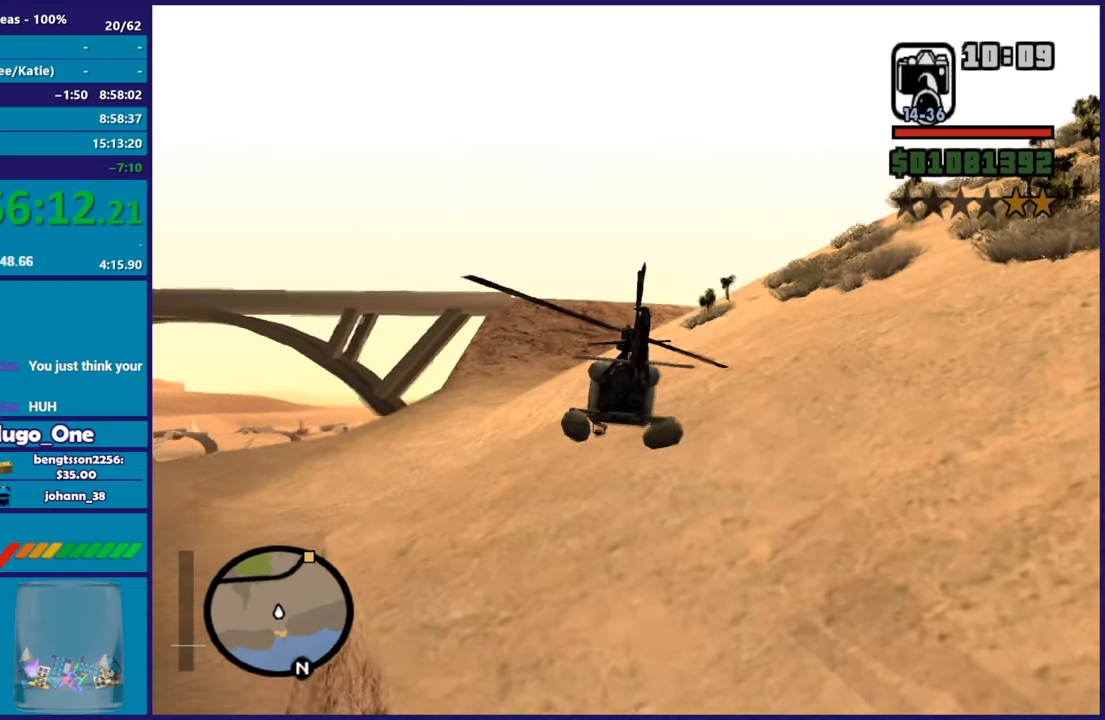
{"buttons": ["R2"], "left_stick": "up-right", "right_stick": "center", "events": [[100, "left_stick", "up-right"]]}
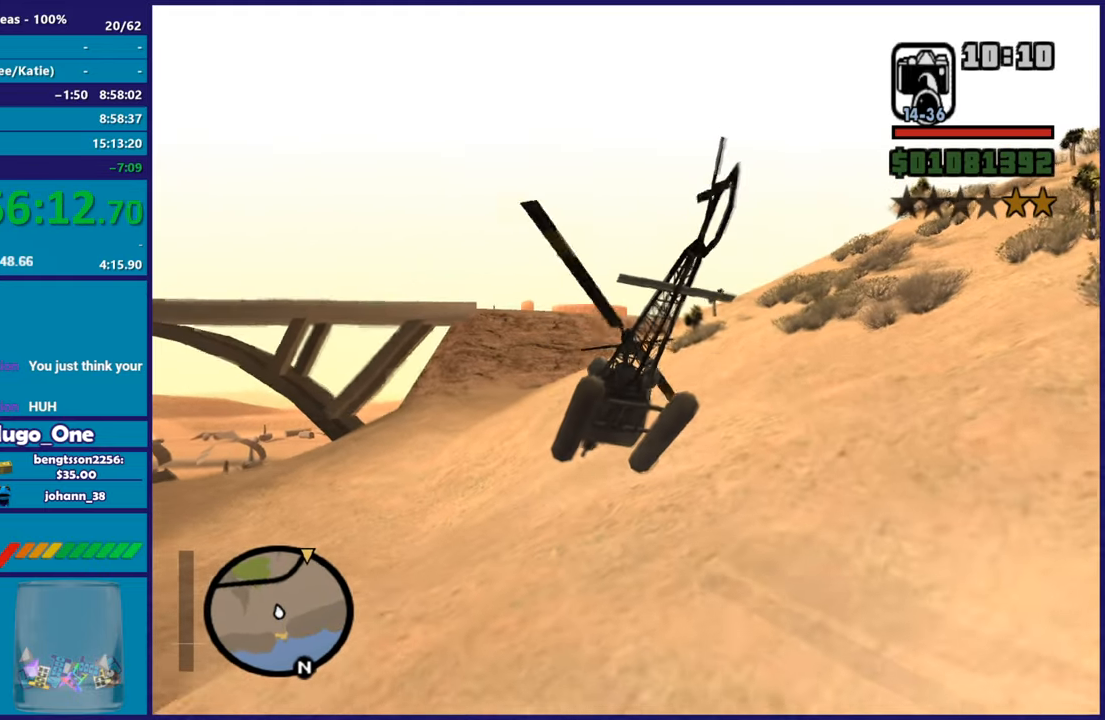
{"buttons": ["R2"], "left_stick": "center", "right_stick": "center", "events": [[101, "R1", "down"], [234, "left_stick", "center"], [251, "R1", "up"]]}
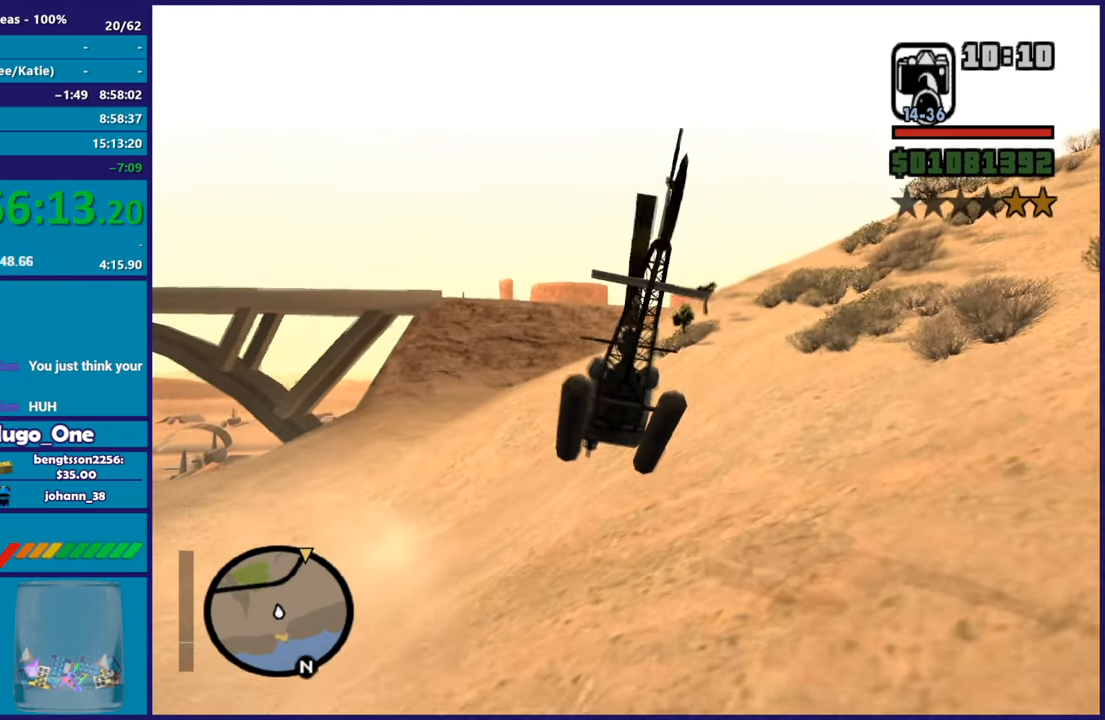
{"buttons": ["R2"], "left_stick": "up-right", "right_stick": "center", "events": [[300, "left_stick", "right"], [367, "left_stick", "up-right"]]}
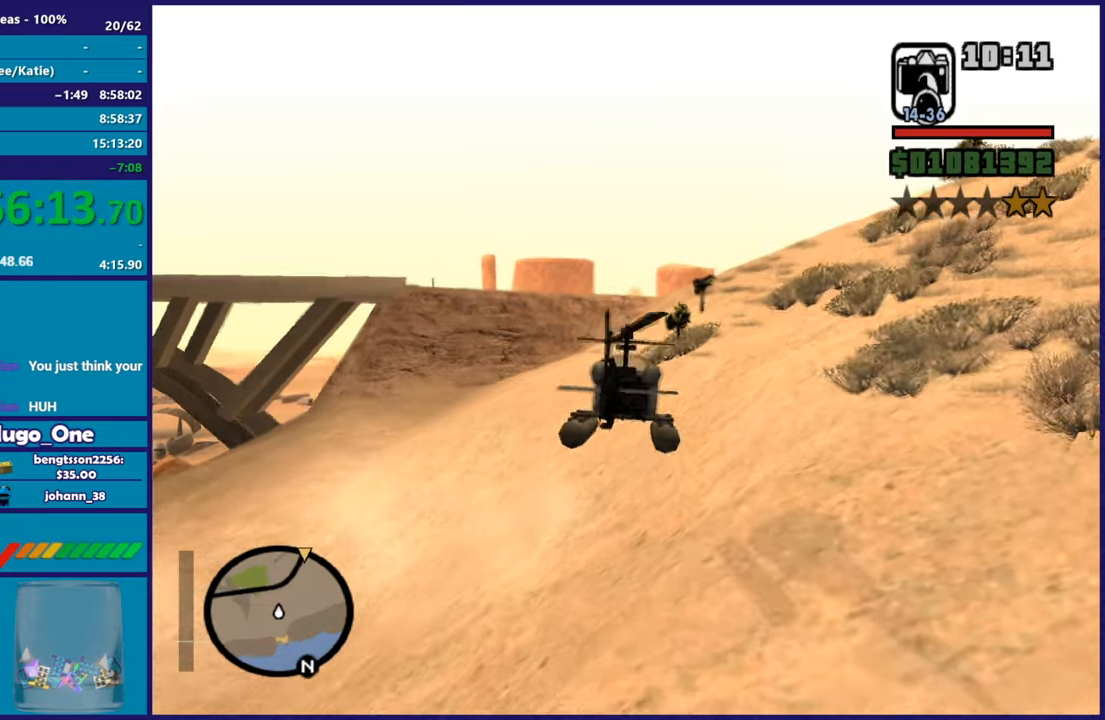
{"buttons": ["R2"], "left_stick": "up-right", "right_stick": "center", "events": []}
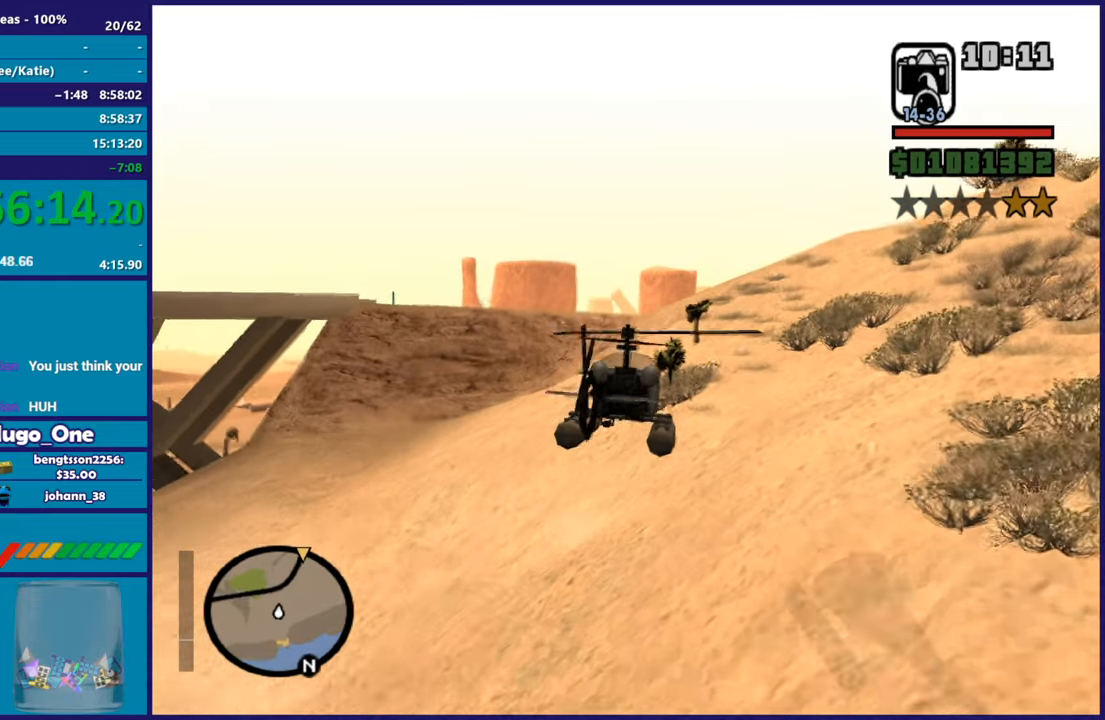
{"buttons": ["R2"], "left_stick": "up", "right_stick": "center", "events": [[217, "left_stick", "center"], [417, "left_stick", "up"]]}
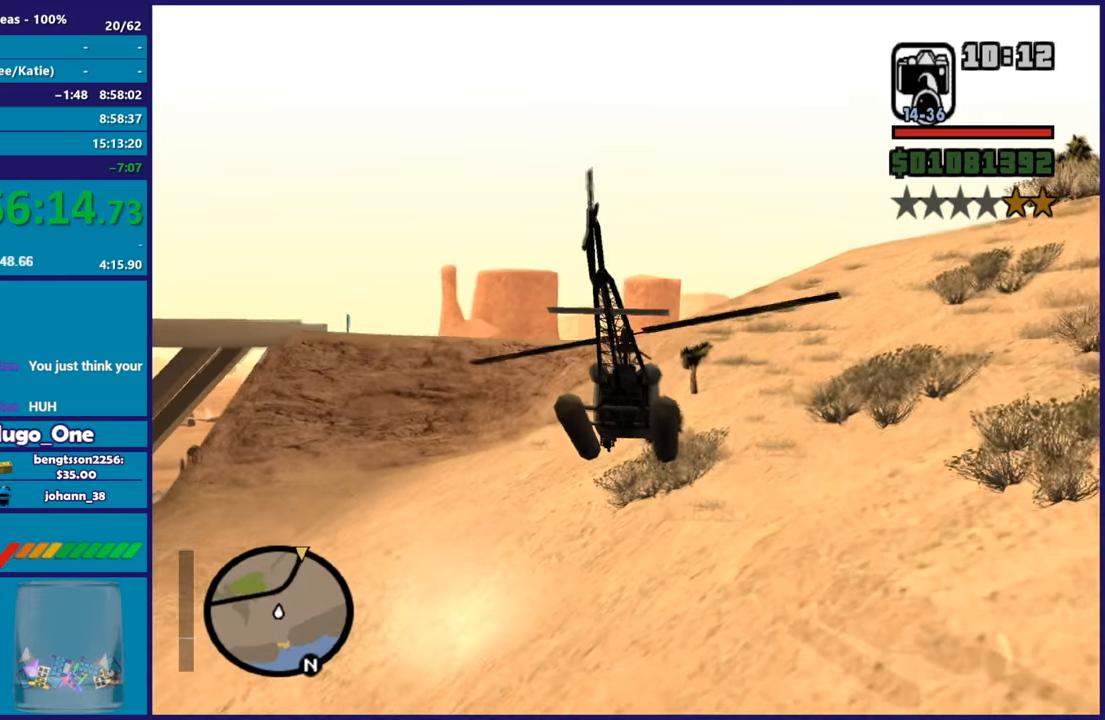
{"buttons": ["R2"], "left_stick": "up", "right_stick": "center", "events": [[51, "left_stick", "up-right"], [217, "left_stick", "up"], [334, "left_stick", "center"], [468, "left_stick", "up"]]}
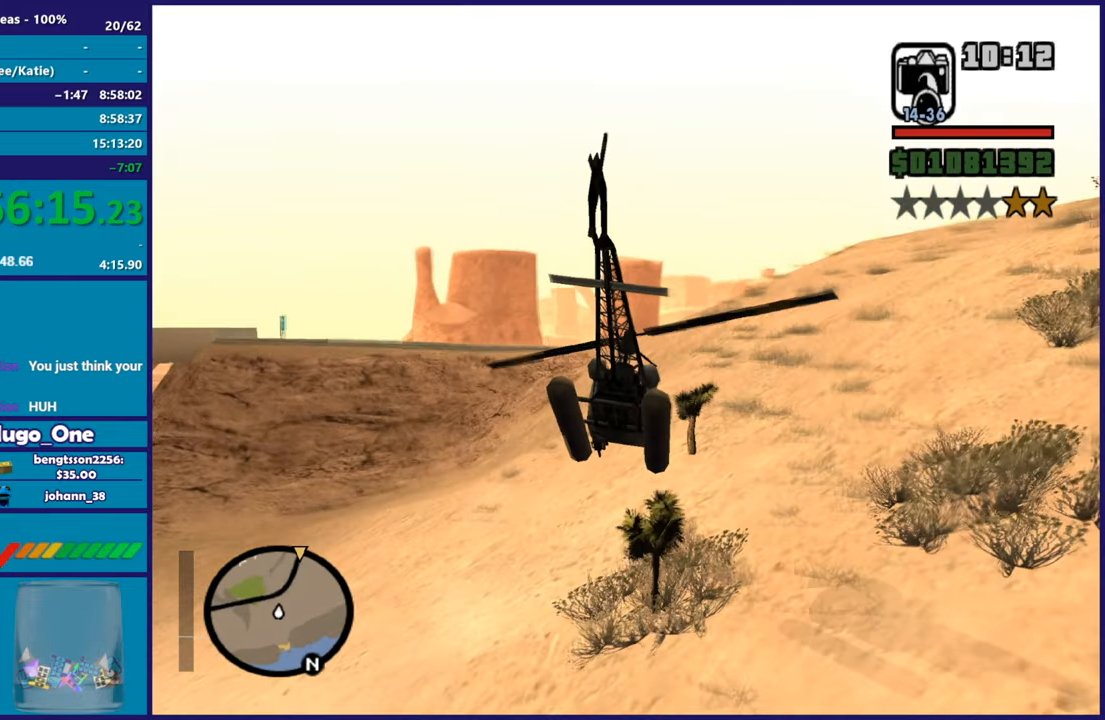
{"buttons": ["L1", "R2"], "left_stick": "up-left", "right_stick": "center", "events": [[167, "left_stick", "up-right"], [183, "R1", "down"], [300, "left_stick", "center"], [334, "R1", "up"], [400, "left_stick", "up-left"], [467, "L1", "down"]]}
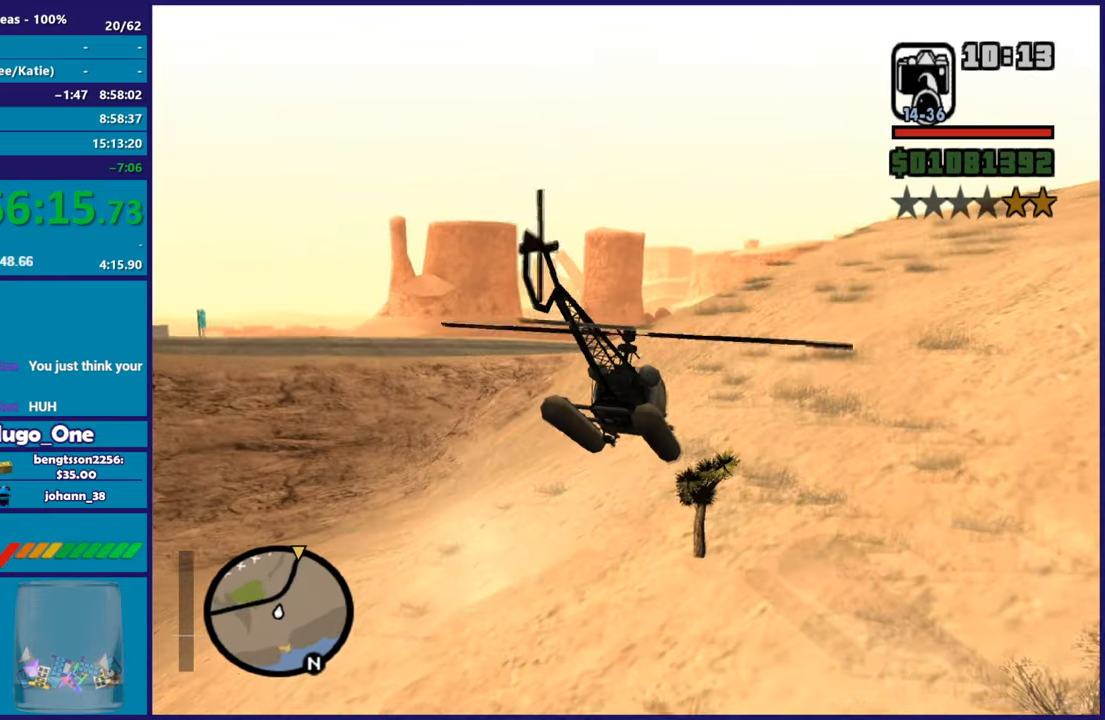
{"buttons": ["R1", "R2"], "left_stick": "up-right", "right_stick": "center", "events": [[117, "L1", "up"], [384, "left_stick", "up-right"], [501, "R1", "down"]]}
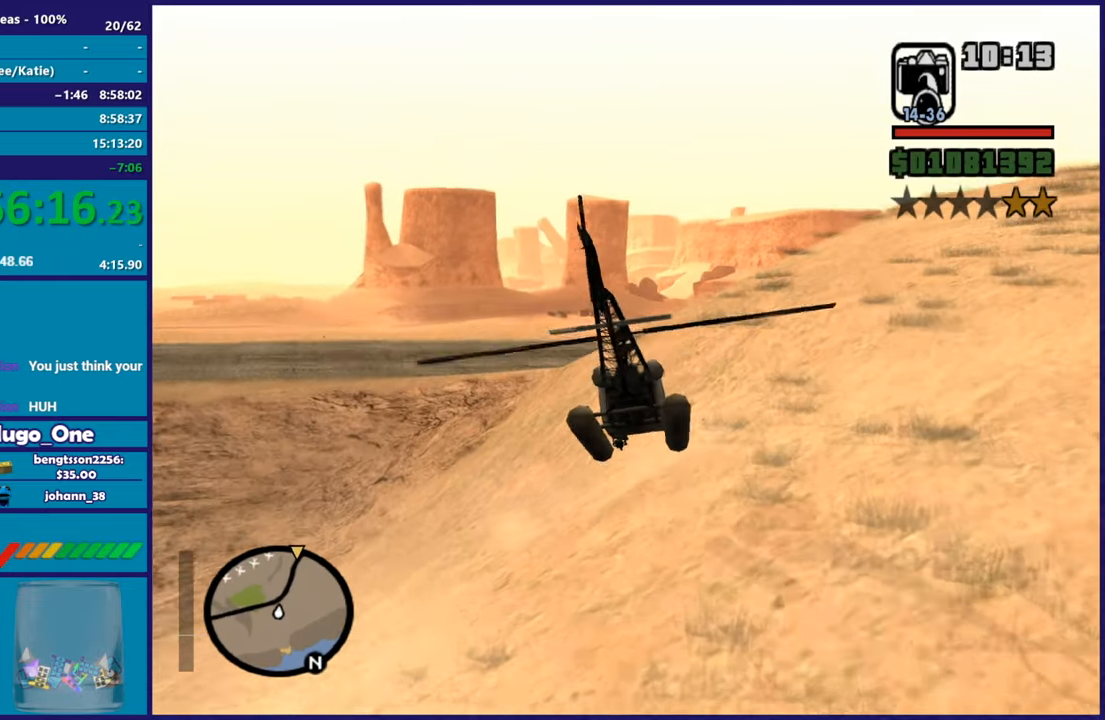
{"buttons": ["R2"], "left_stick": "up", "right_stick": "center", "events": [[67, "left_stick", "center"], [117, "R1", "up"], [217, "left_stick", "up"], [284, "L1", "down"], [417, "L1", "up"]]}